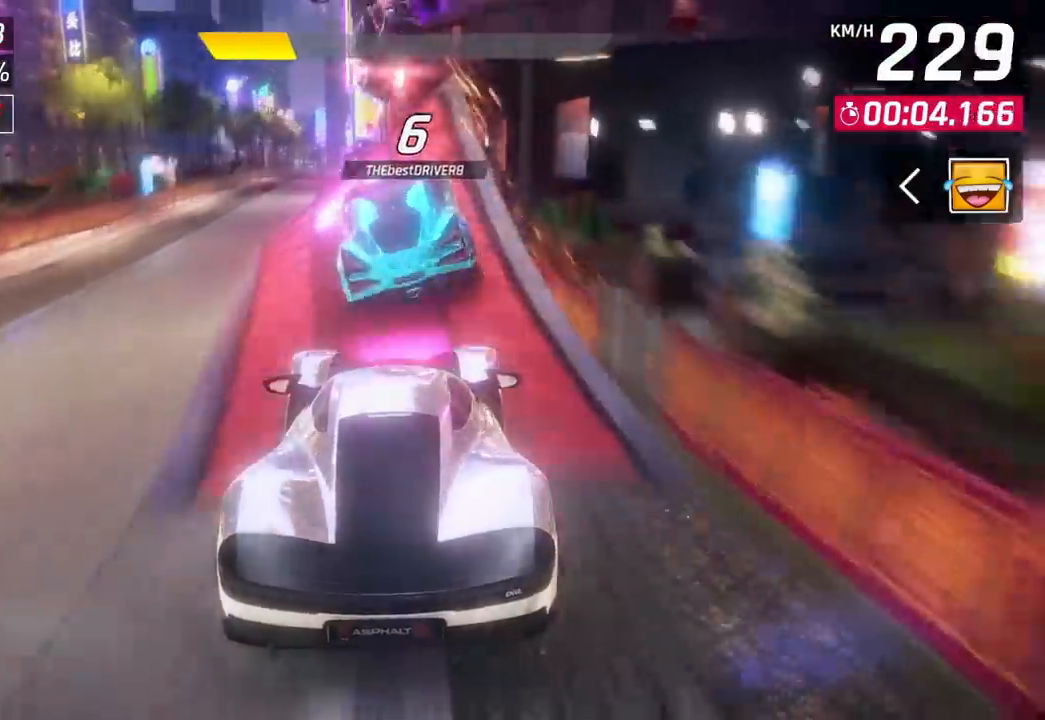
Gameplay with a controller (PlayStation layout); each line is a JSON object with the inputs held at the frame after it. "events" lists button and stick changes between this image and that frame as [ms after this image, input, new state], when the widget could be followed in between.
{"buttons": ["CIRCLE"], "left_stick": "center", "right_stick": "center", "events": [[33, "CIRCLE", "down"], [67, "CIRCLE", "up"], [133, "CIRCLE", "down"], [200, "CIRCLE", "up"], [283, "CIRCLE", "down"], [367, "CIRCLE", "up"], [433, "CIRCLE", "down"]]}
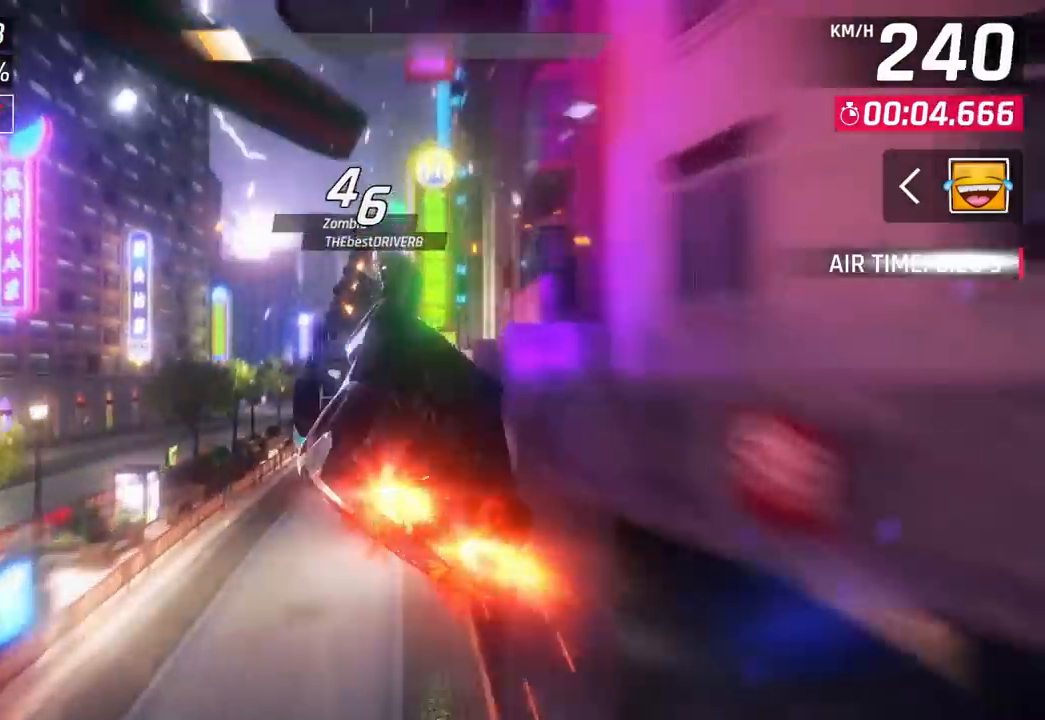
{"buttons": ["CIRCLE"], "left_stick": "center", "right_stick": "center", "events": [[17, "CIRCLE", "up"], [83, "CIRCLE", "down"], [183, "CIRCLE", "up"], [250, "CIRCLE", "down"], [333, "CIRCLE", "up"], [417, "CIRCLE", "down"]]}
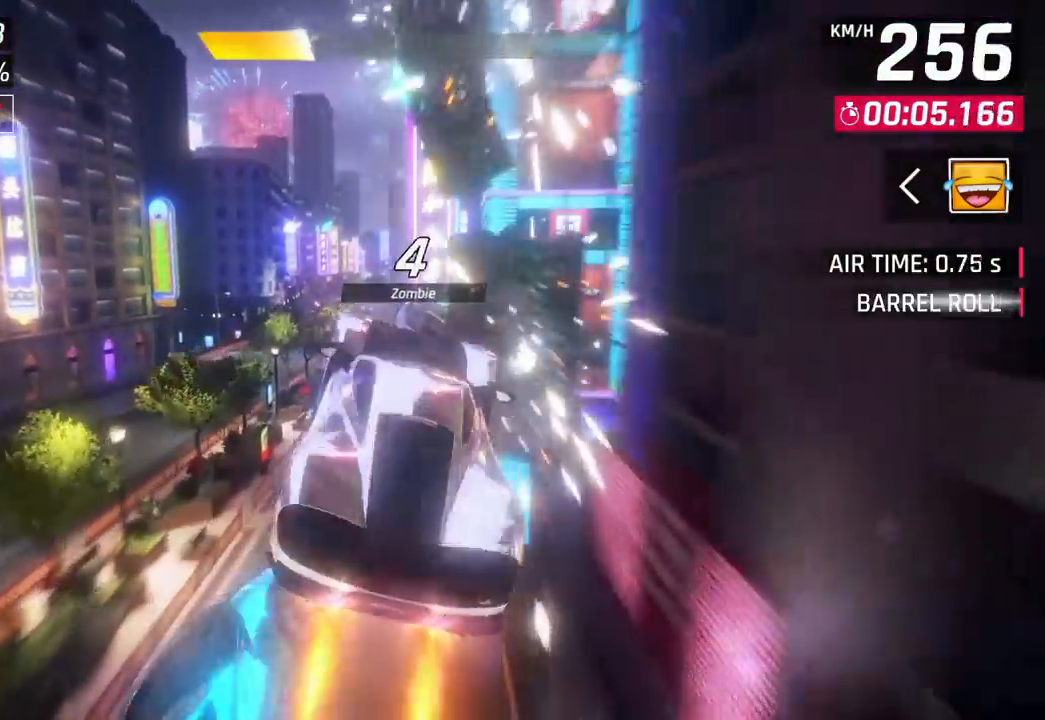
{"buttons": [], "left_stick": "center", "right_stick": "center", "events": [[17, "CIRCLE", "up"], [67, "CIRCLE", "down"], [167, "CIRCLE", "up"], [217, "CIRCLE", "down"], [367, "CIRCLE", "up"]]}
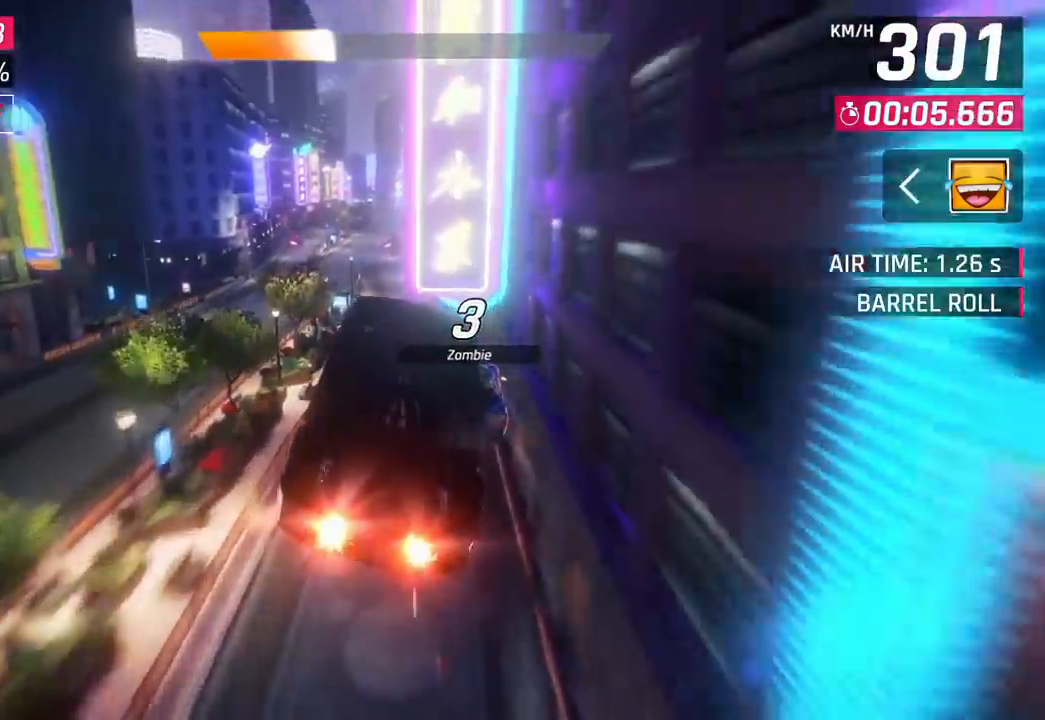
{"buttons": [], "left_stick": "center", "right_stick": "center", "events": [[33, "CROSS", "down"], [100, "CROSS", "up"]]}
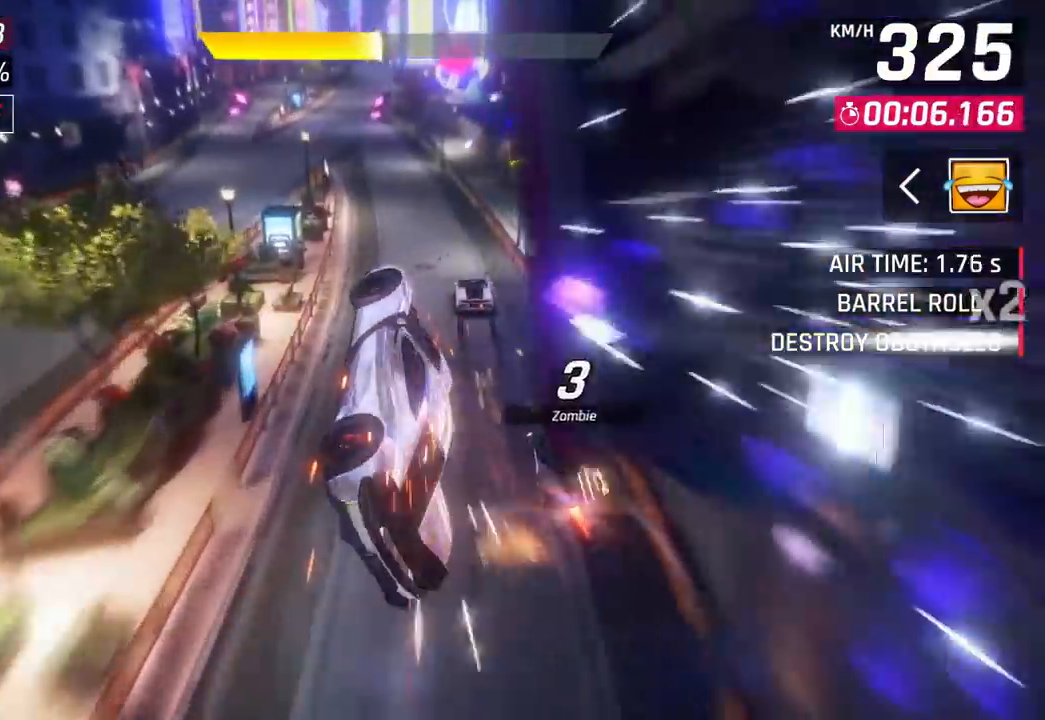
{"buttons": [], "left_stick": "center", "right_stick": "center", "events": []}
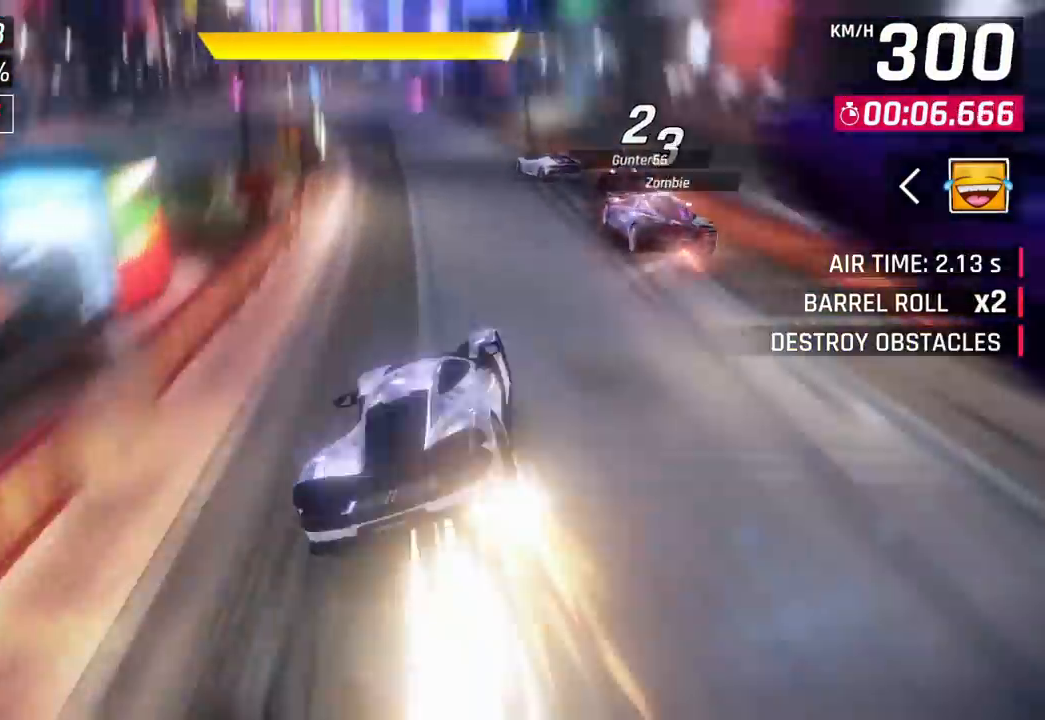
{"buttons": [], "left_stick": "center", "right_stick": "center", "events": [[183, "CROSS", "down"], [267, "CROSS", "up"]]}
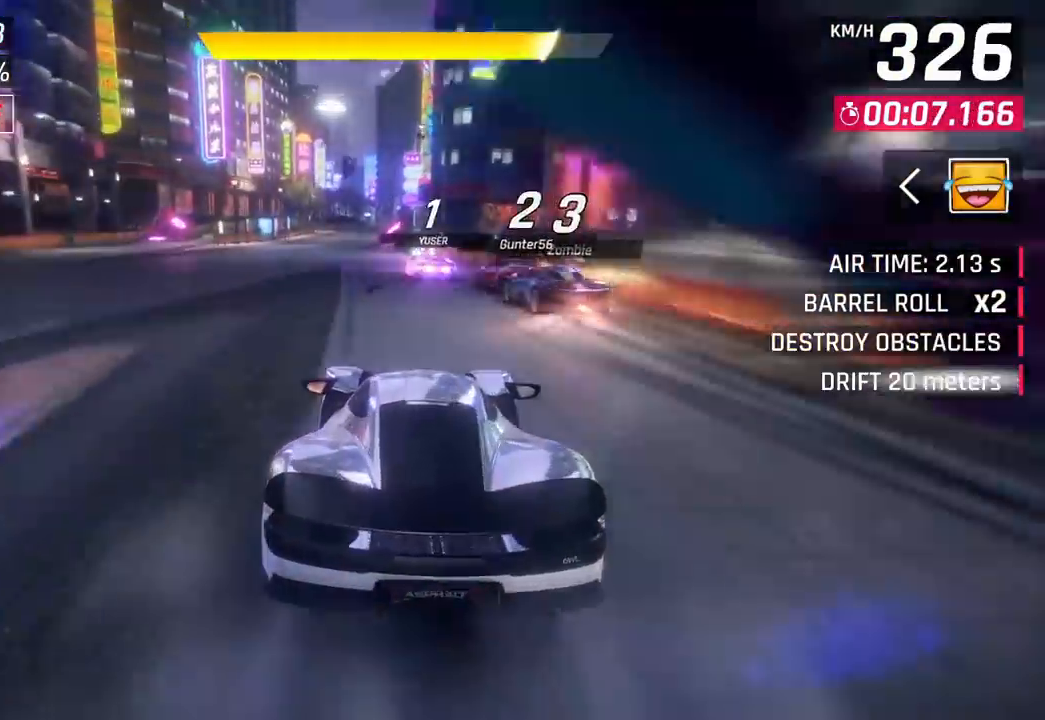
{"buttons": [], "left_stick": "center", "right_stick": "center", "events": [[350, "CROSS", "down"], [450, "CROSS", "up"]]}
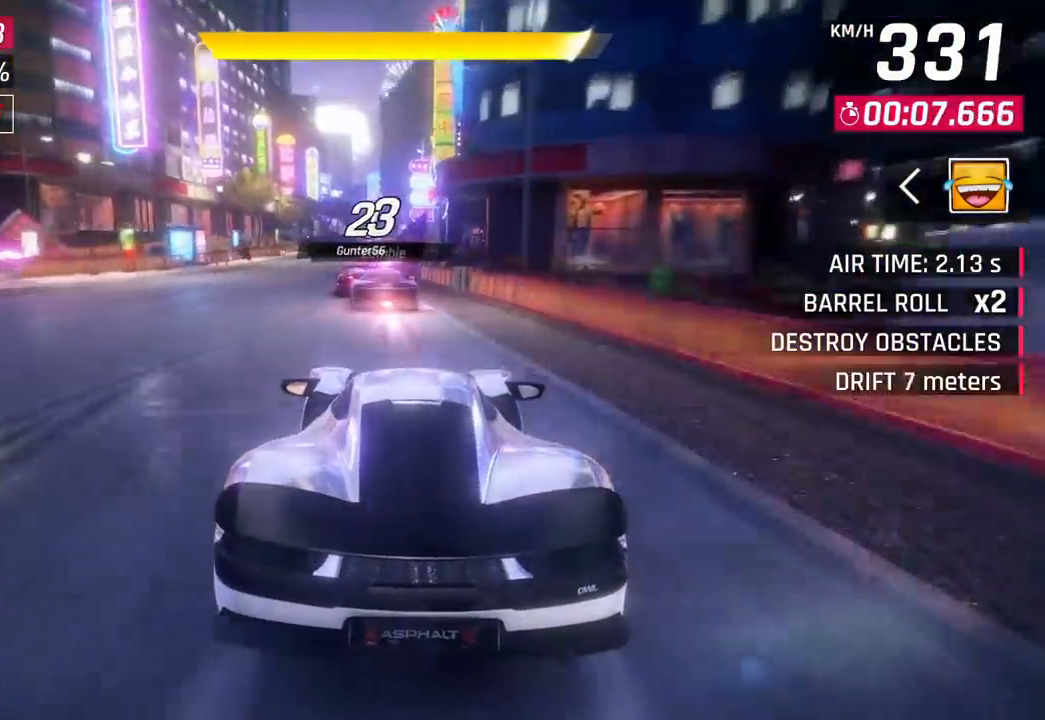
{"buttons": ["CIRCLE"], "left_stick": "right", "right_stick": "center", "events": [[200, "CIRCLE", "down"], [250, "CIRCLE", "up"], [317, "CIRCLE", "down"], [417, "CIRCLE", "up"], [450, "left_stick", "right"], [483, "CIRCLE", "down"]]}
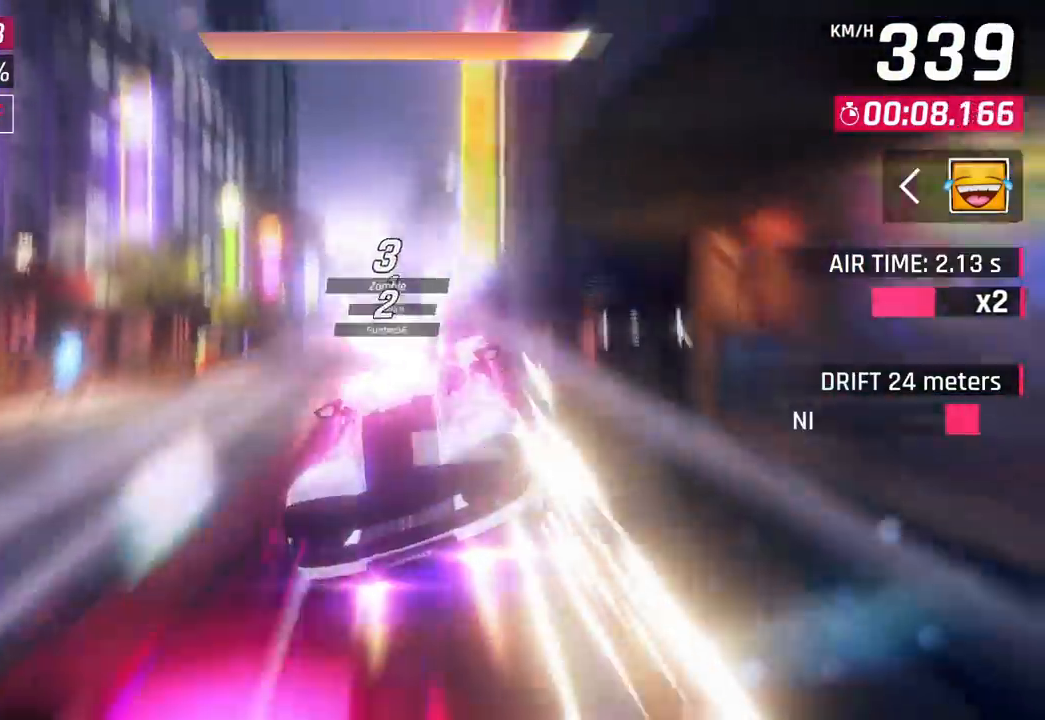
{"buttons": [], "left_stick": "left", "right_stick": "center", "events": [[83, "CIRCLE", "up"], [100, "CIRCLE", "down"], [300, "CIRCLE", "up"], [333, "left_stick", "center"], [500, "left_stick", "left"]]}
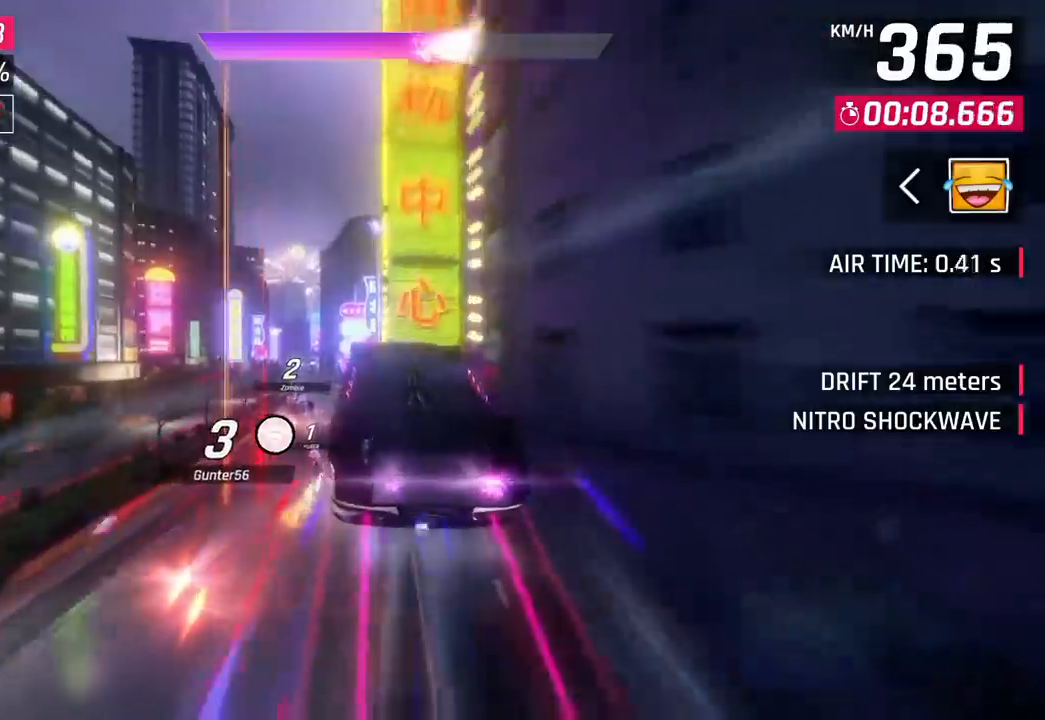
{"buttons": [], "left_stick": "left", "right_stick": "center", "events": []}
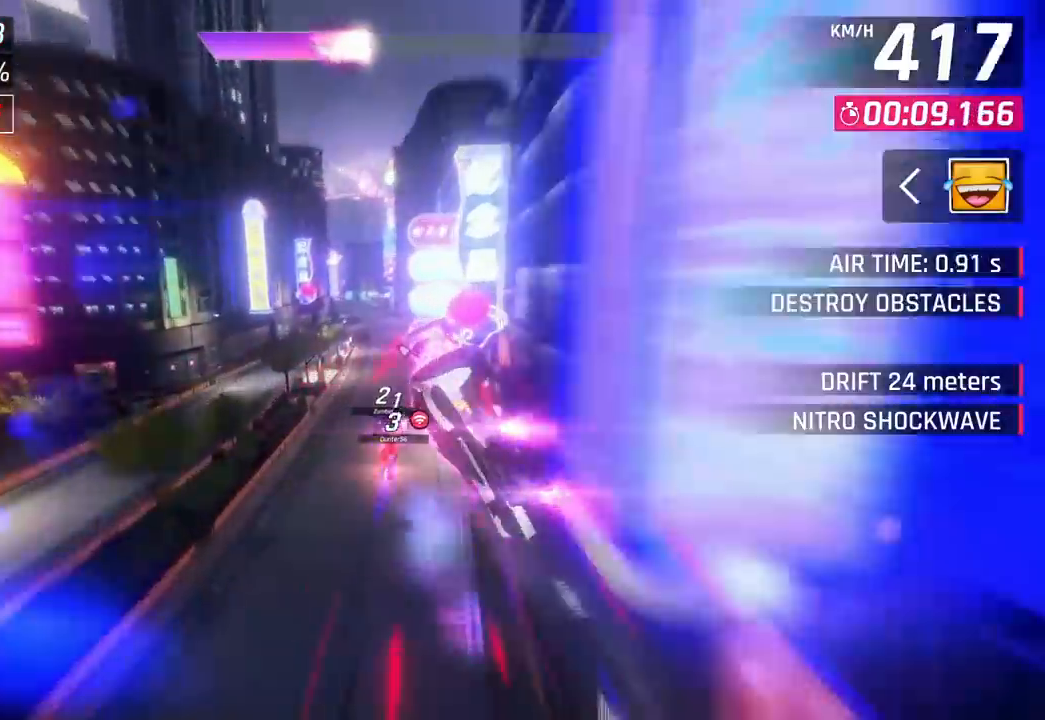
{"buttons": [], "left_stick": "center", "right_stick": "center", "events": [[200, "CROSS", "down"], [250, "left_stick", "center"], [317, "CROSS", "up"]]}
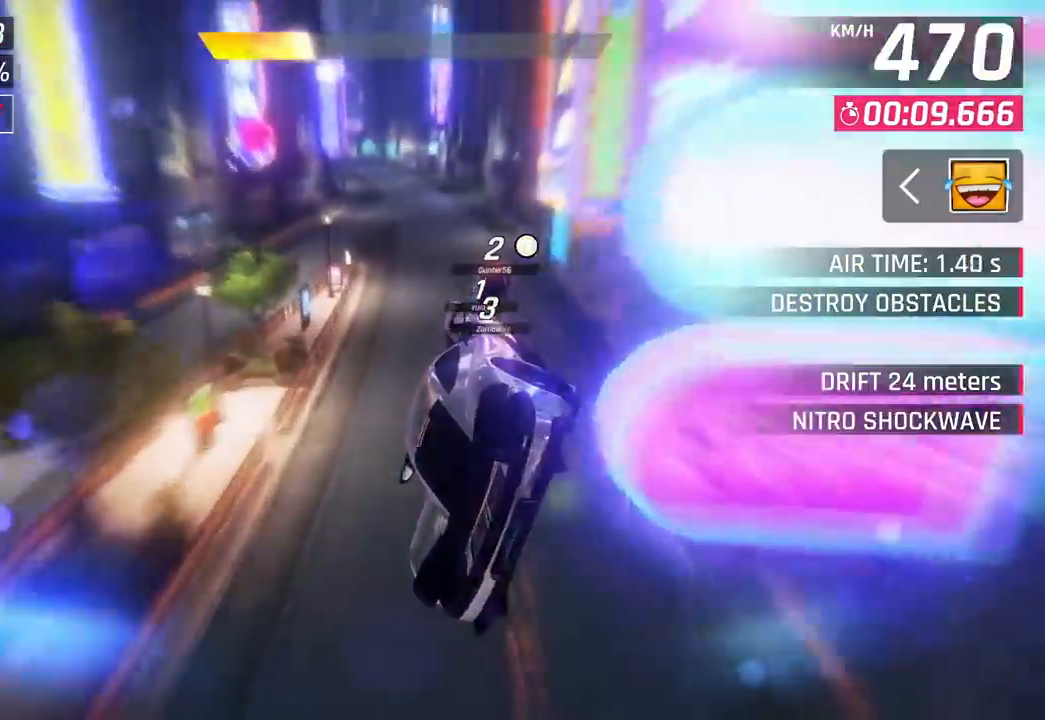
{"buttons": [], "left_stick": "center", "right_stick": "center", "events": []}
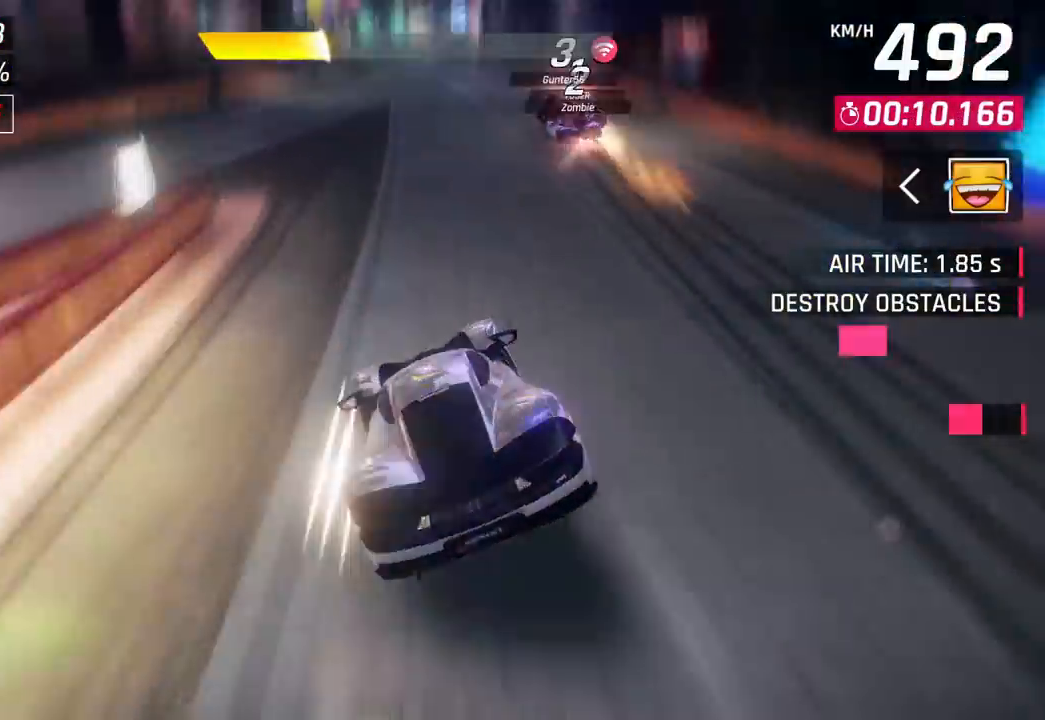
{"buttons": [], "left_stick": "center", "right_stick": "center", "events": [[150, "CROSS", "down"], [267, "CROSS", "up"]]}
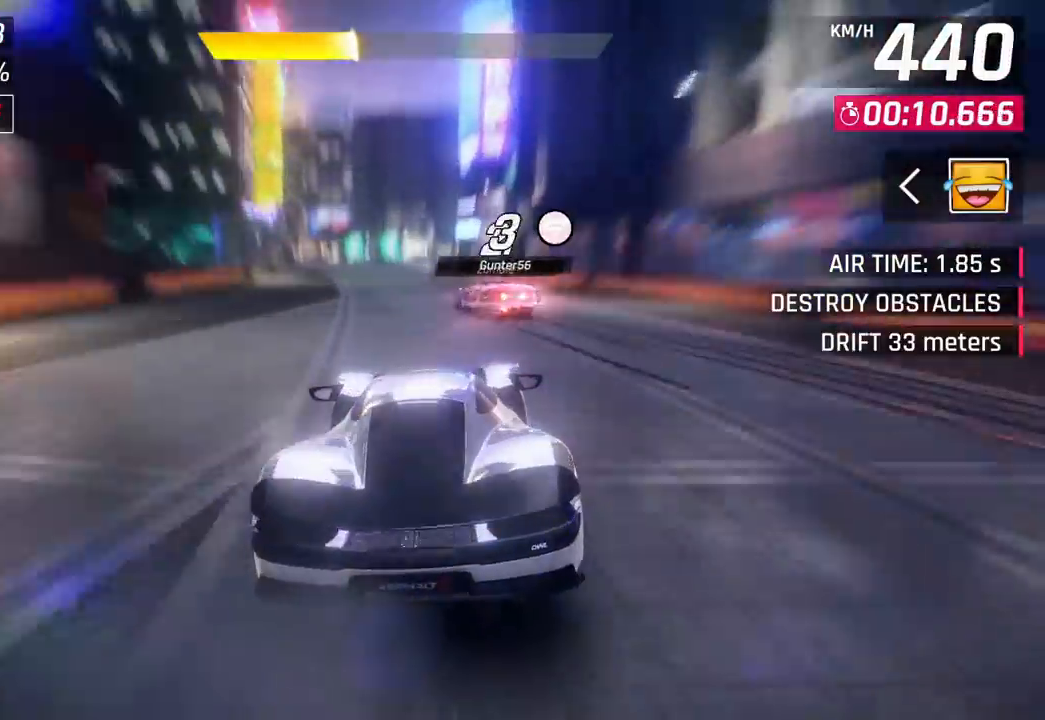
{"buttons": [], "left_stick": "left", "right_stick": "center", "events": [[150, "left_stick", "left"], [350, "CROSS", "down"], [433, "CROSS", "up"]]}
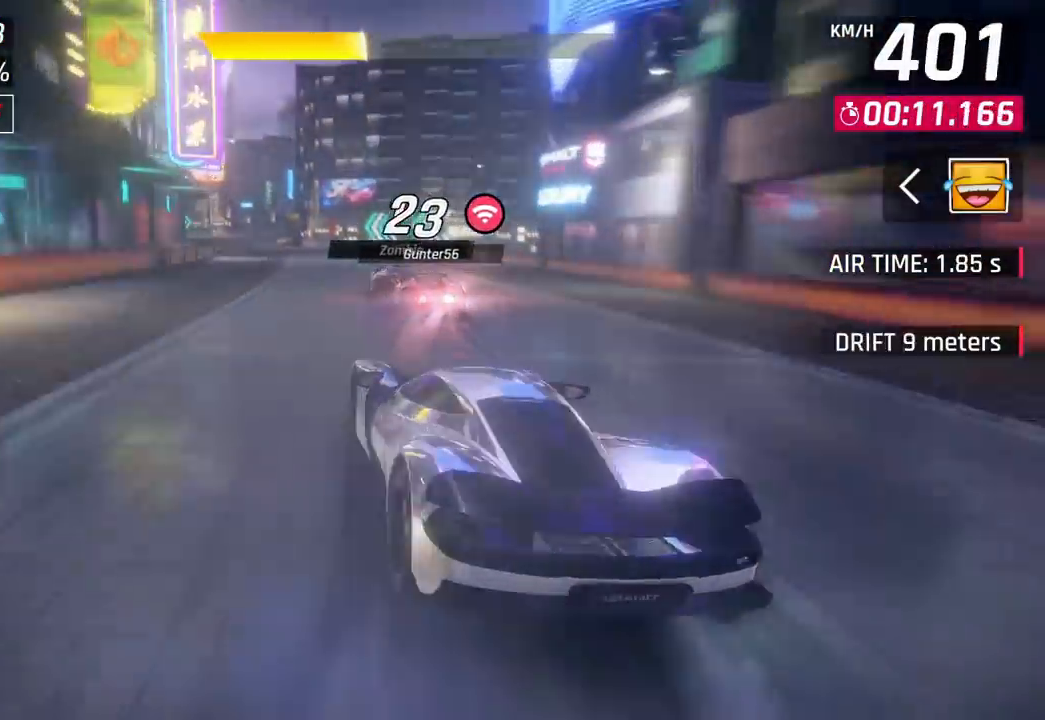
{"buttons": [], "left_stick": "left", "right_stick": "center", "events": [[383, "CROSS", "down"], [433, "CROSS", "up"]]}
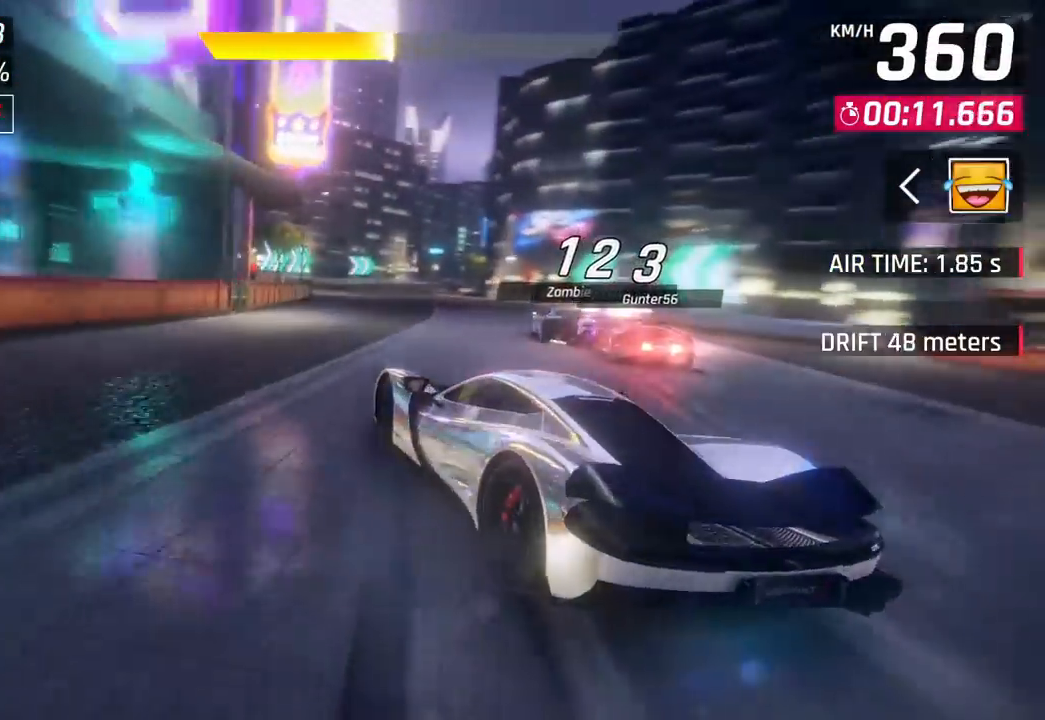
{"buttons": [], "left_stick": "center", "right_stick": "center", "events": [[133, "left_stick", "center"], [367, "CIRCLE", "down"], [433, "CIRCLE", "up"]]}
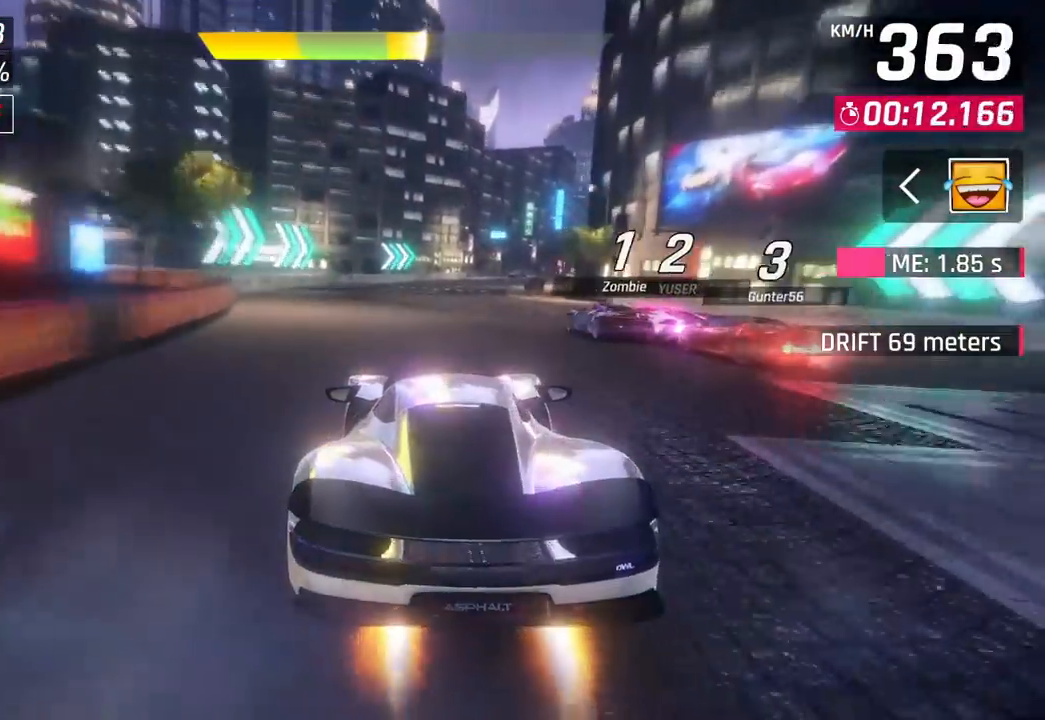
{"buttons": ["CIRCLE"], "left_stick": "right", "right_stick": "center", "events": [[467, "CIRCLE", "down"], [467, "left_stick", "right"]]}
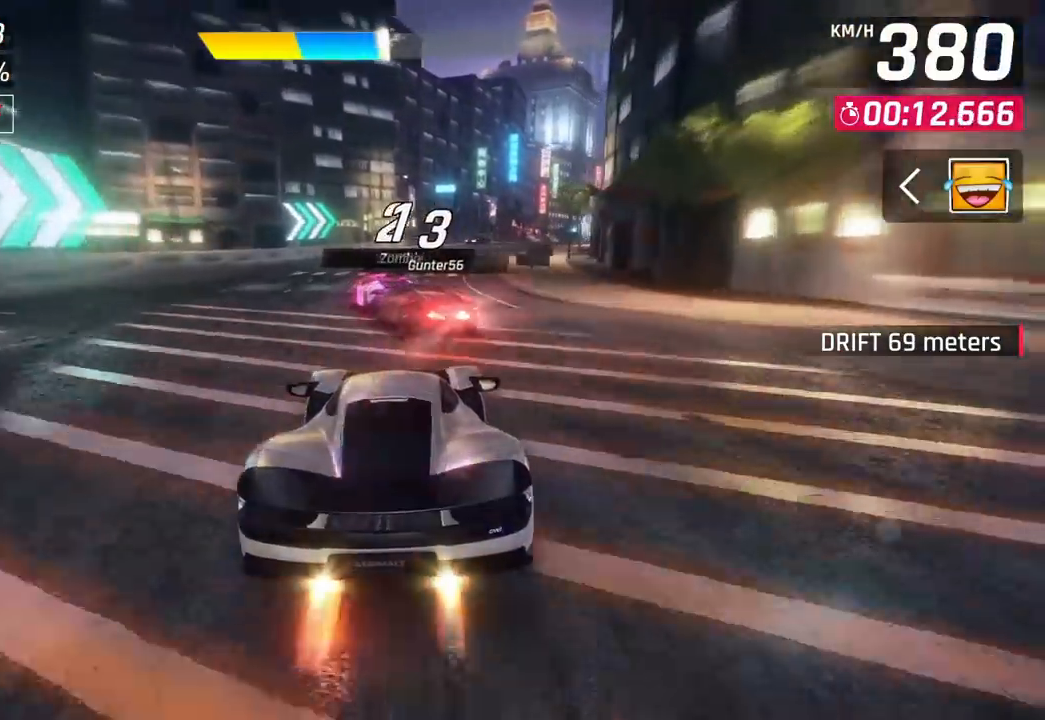
{"buttons": [], "left_stick": "right", "right_stick": "center", "events": [[50, "CIRCLE", "up"]]}
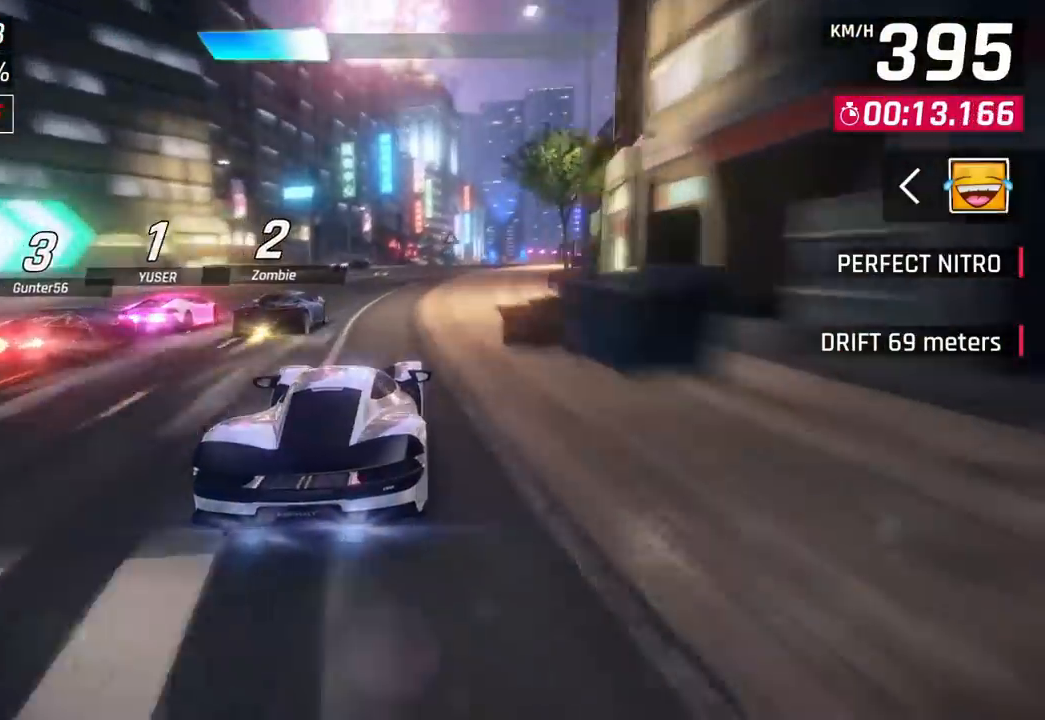
{"buttons": [], "left_stick": "up-right", "right_stick": "center", "events": [[500, "left_stick", "up-right"]]}
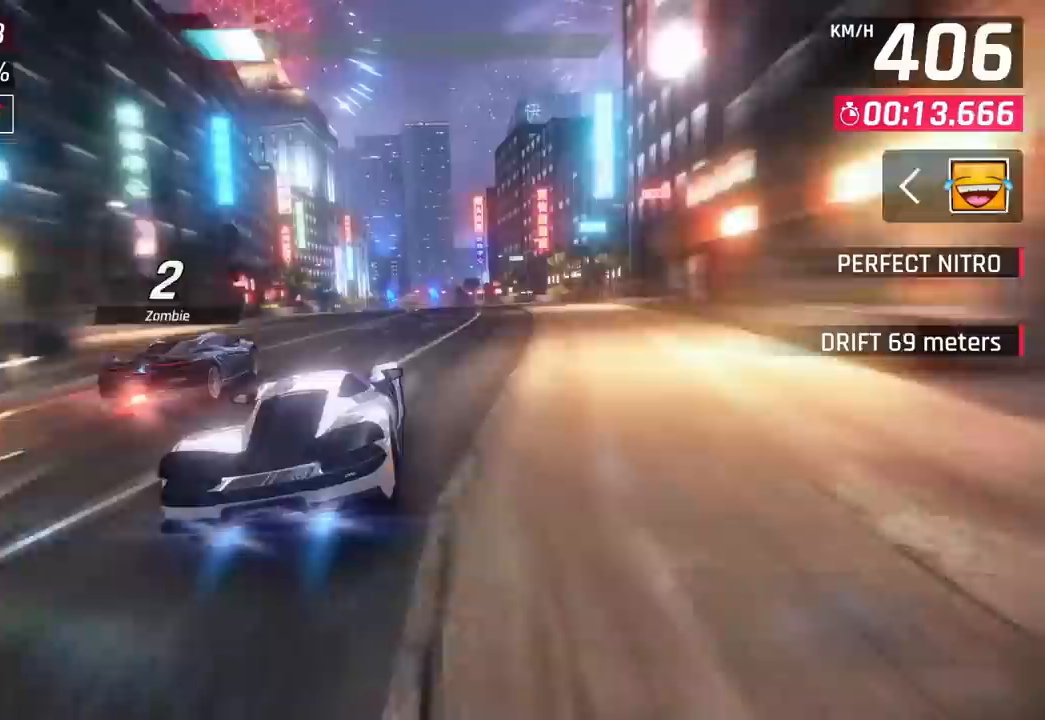
{"buttons": [], "left_stick": "up-right", "right_stick": "center", "events": [[117, "CROSS", "down"], [167, "CROSS", "up"]]}
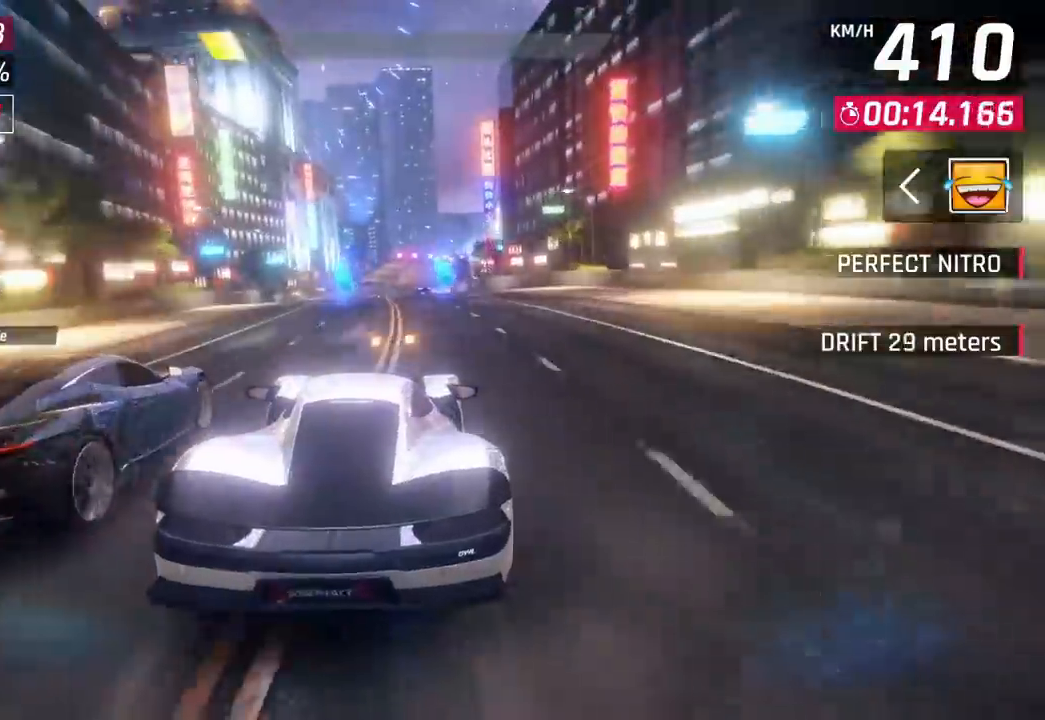
{"buttons": [], "left_stick": "up-right", "right_stick": "center", "events": []}
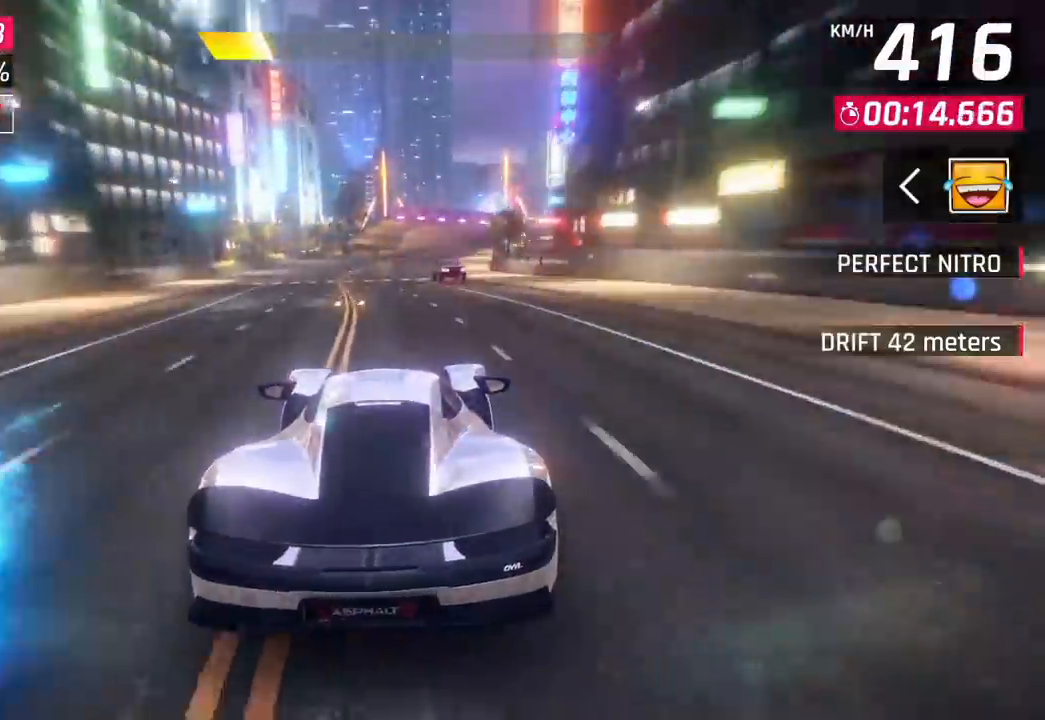
{"buttons": [], "left_stick": "center", "right_stick": "center", "events": [[117, "left_stick", "center"]]}
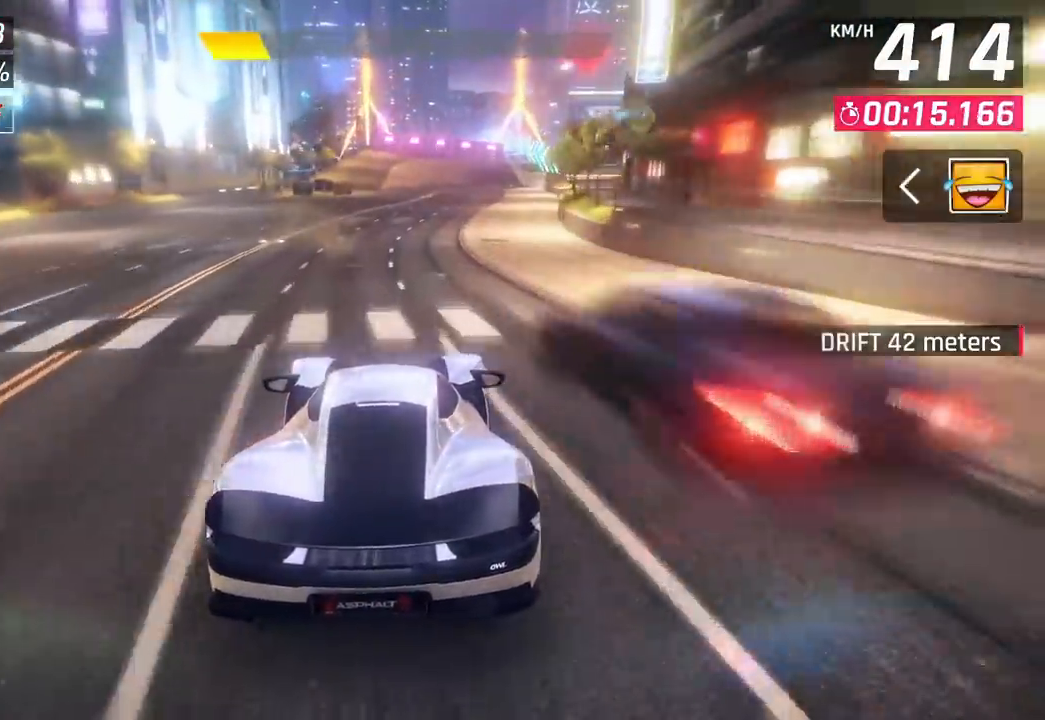
{"buttons": [], "left_stick": "up-right", "right_stick": "center", "events": [[17, "left_stick", "up-right"]]}
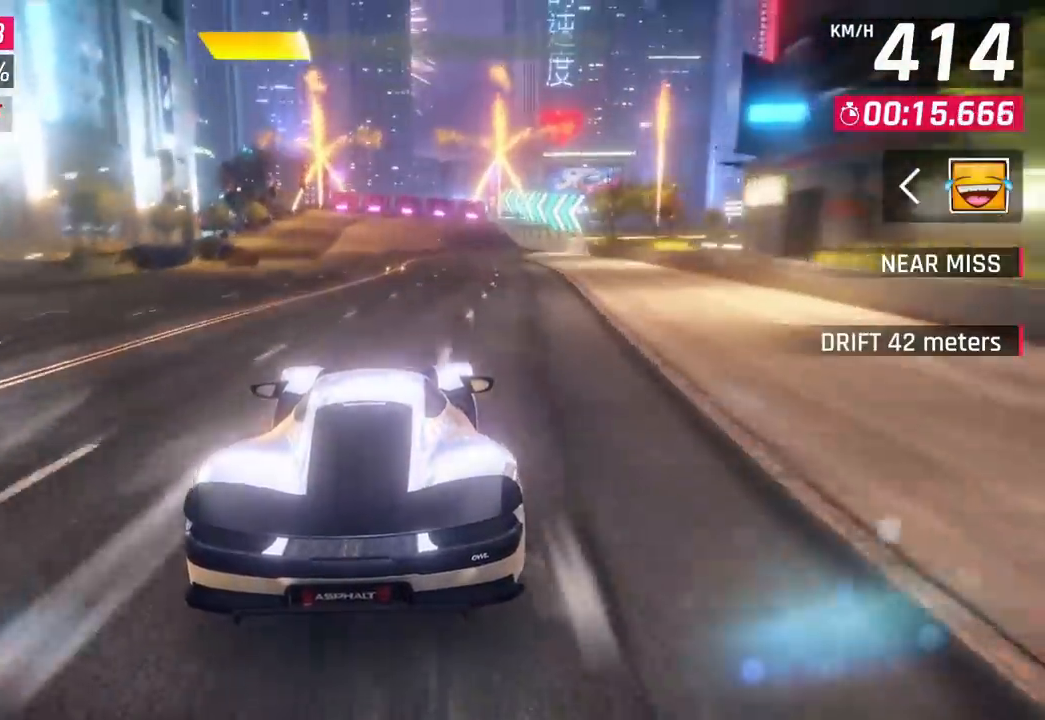
{"buttons": [], "left_stick": "center", "right_stick": "center", "events": [[167, "left_stick", "center"], [333, "CROSS", "down"], [400, "CROSS", "up"]]}
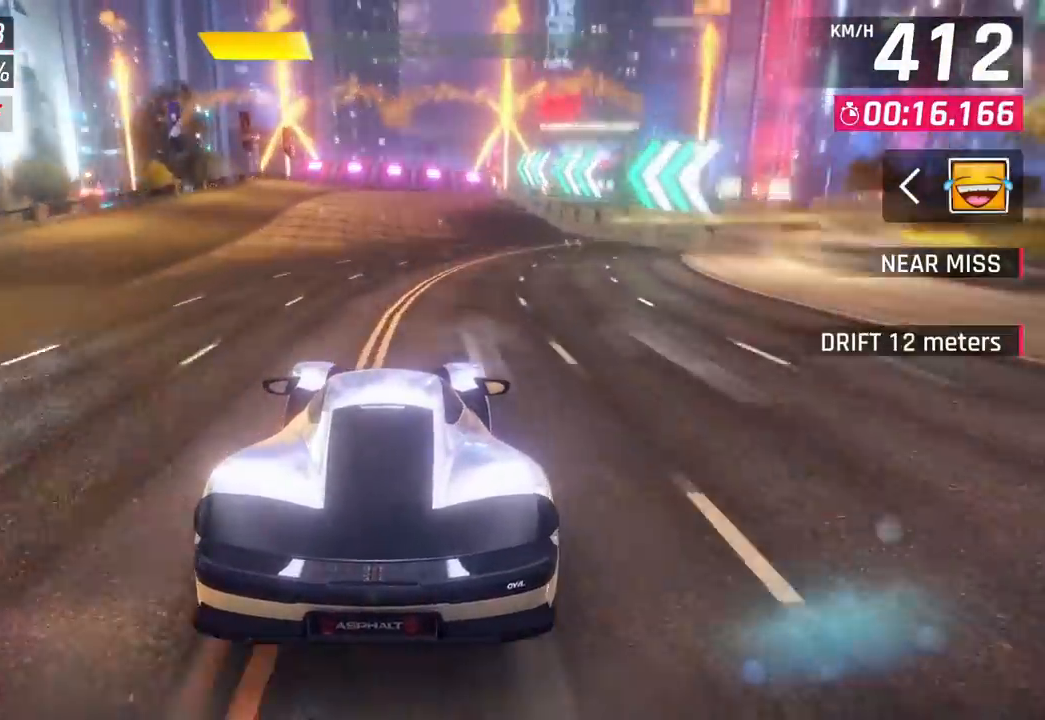
{"buttons": ["CROSS"], "left_stick": "center", "right_stick": "center", "events": [[500, "CROSS", "down"]]}
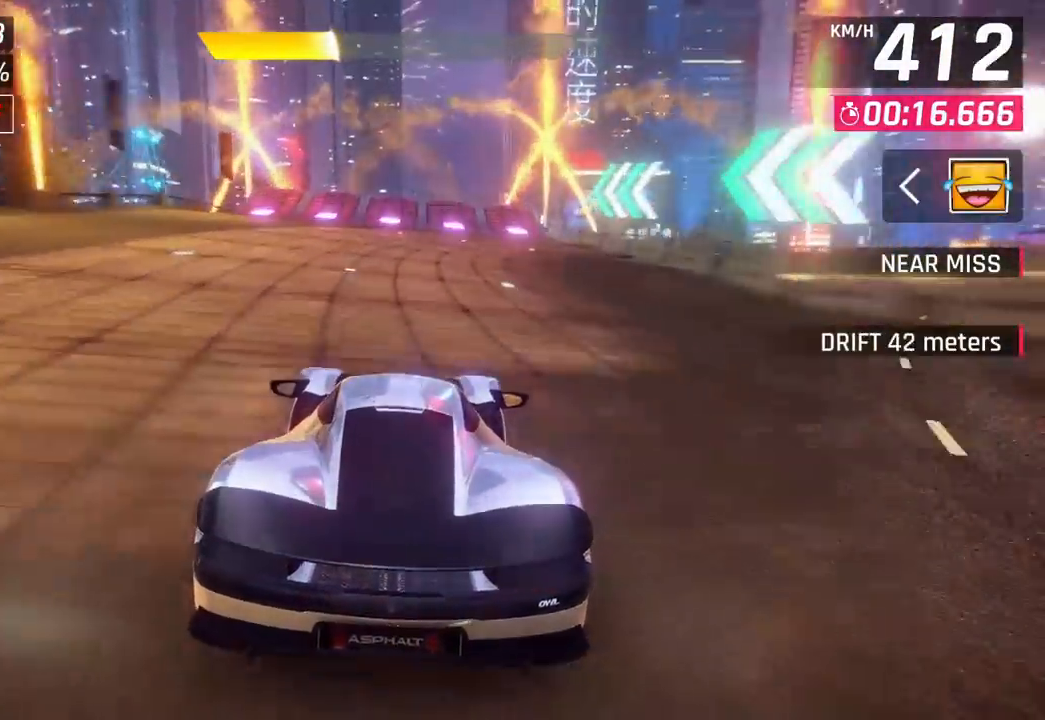
{"buttons": [], "left_stick": "center", "right_stick": "center", "events": [[117, "CROSS", "up"]]}
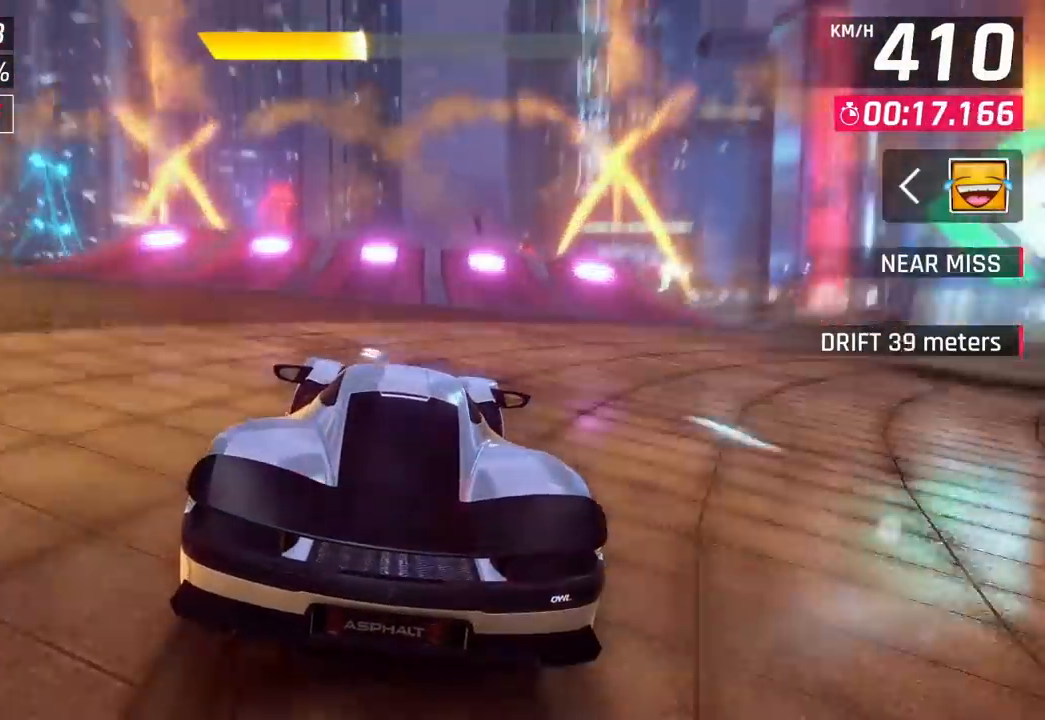
{"buttons": ["CIRCLE"], "left_stick": "center", "right_stick": "center", "events": [[167, "CROSS", "down"], [217, "CROSS", "up"], [283, "CROSS", "down"], [367, "CROSS", "up"], [467, "CIRCLE", "down"]]}